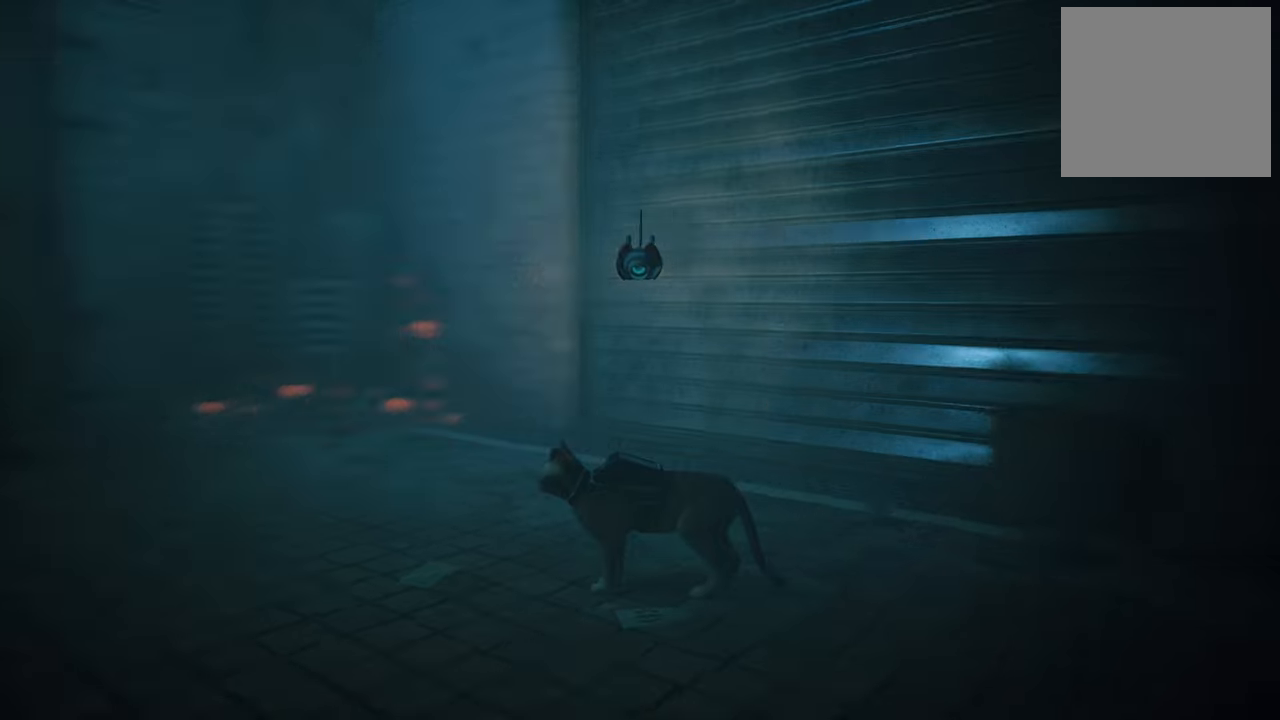
Gameplay with a controller (Xbox layout); each line is a JSON object with the inputs held at the frame after it. "events" lists button and stick changes between this image and that frame as [ms after this image, input, new state], when the widget could be followed in between.
{"buttons": [], "left_stick": "center", "right_stick": "center", "events": [[100, "right_stick", "center"]]}
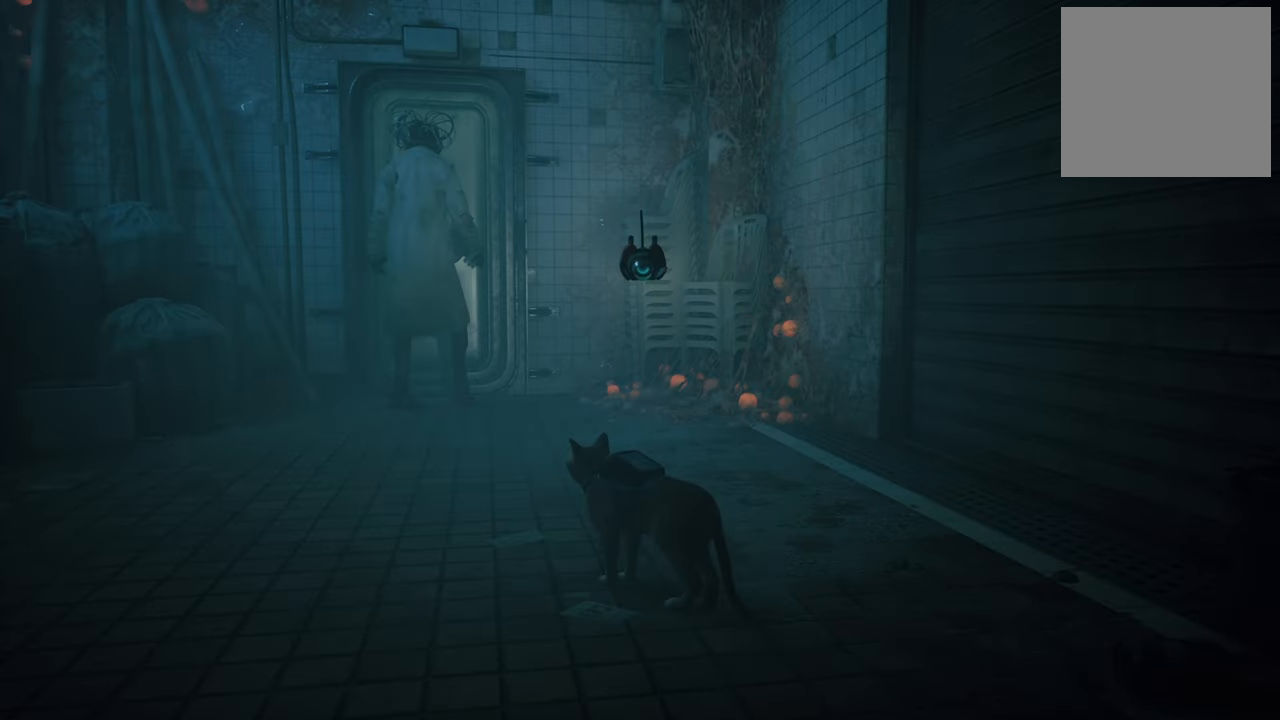
{"buttons": [], "left_stick": "up", "right_stick": "center", "events": [[220, "left_stick", "up"]]}
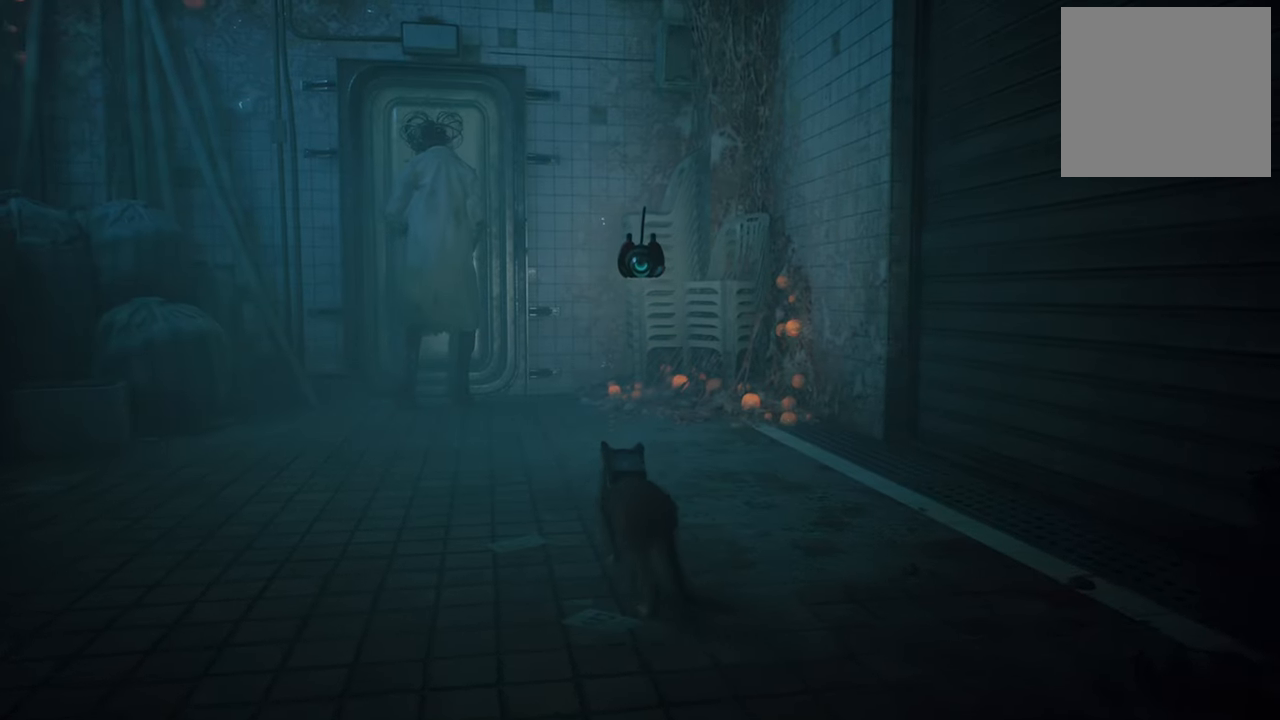
{"buttons": [], "left_stick": "center", "right_stick": "center", "events": [[220, "left_stick", "center"]]}
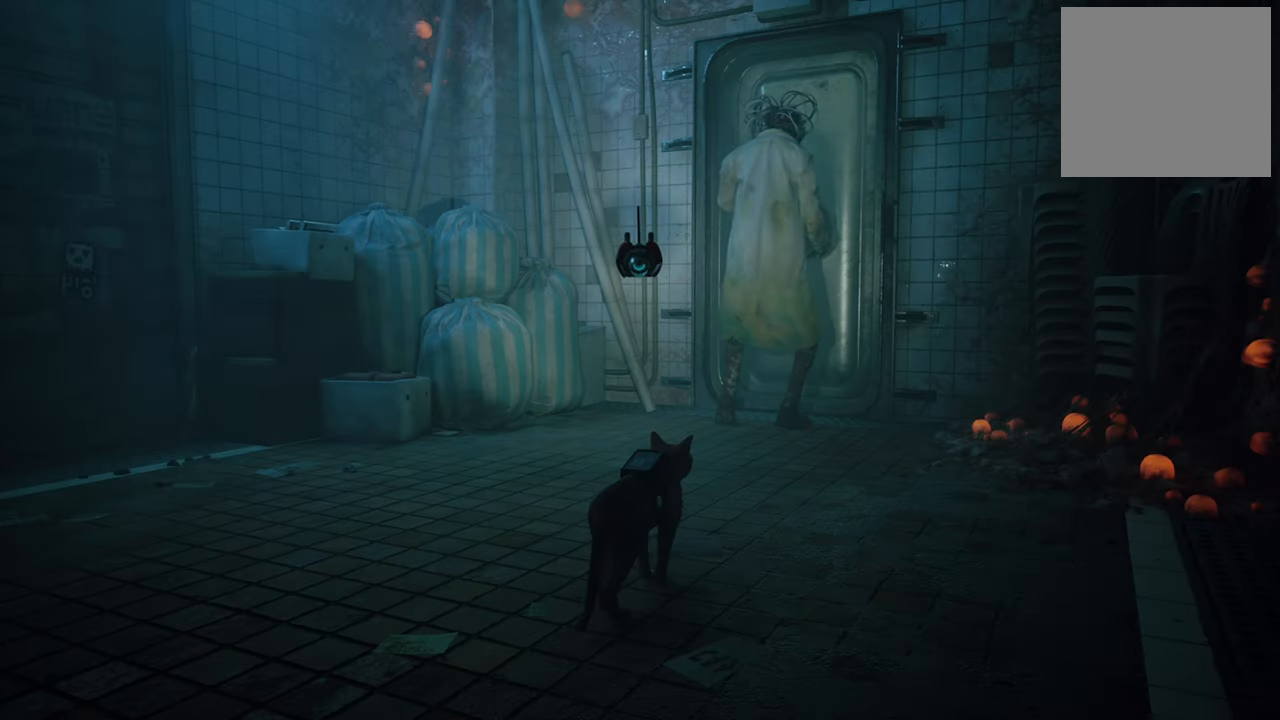
{"buttons": [], "left_stick": "up", "right_stick": "center", "events": [[120, "right_stick", "right"], [280, "right_stick", "center"], [460, "left_stick", "up"]]}
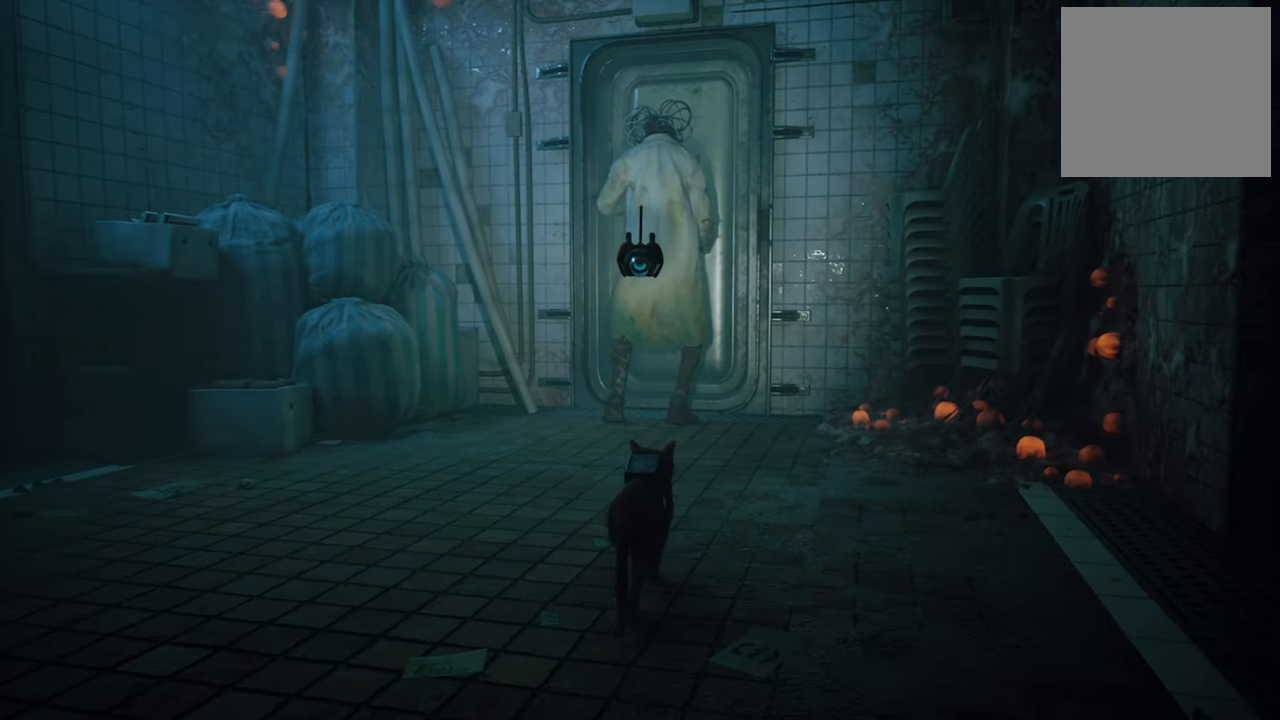
{"buttons": [], "left_stick": "up", "right_stick": "center", "events": []}
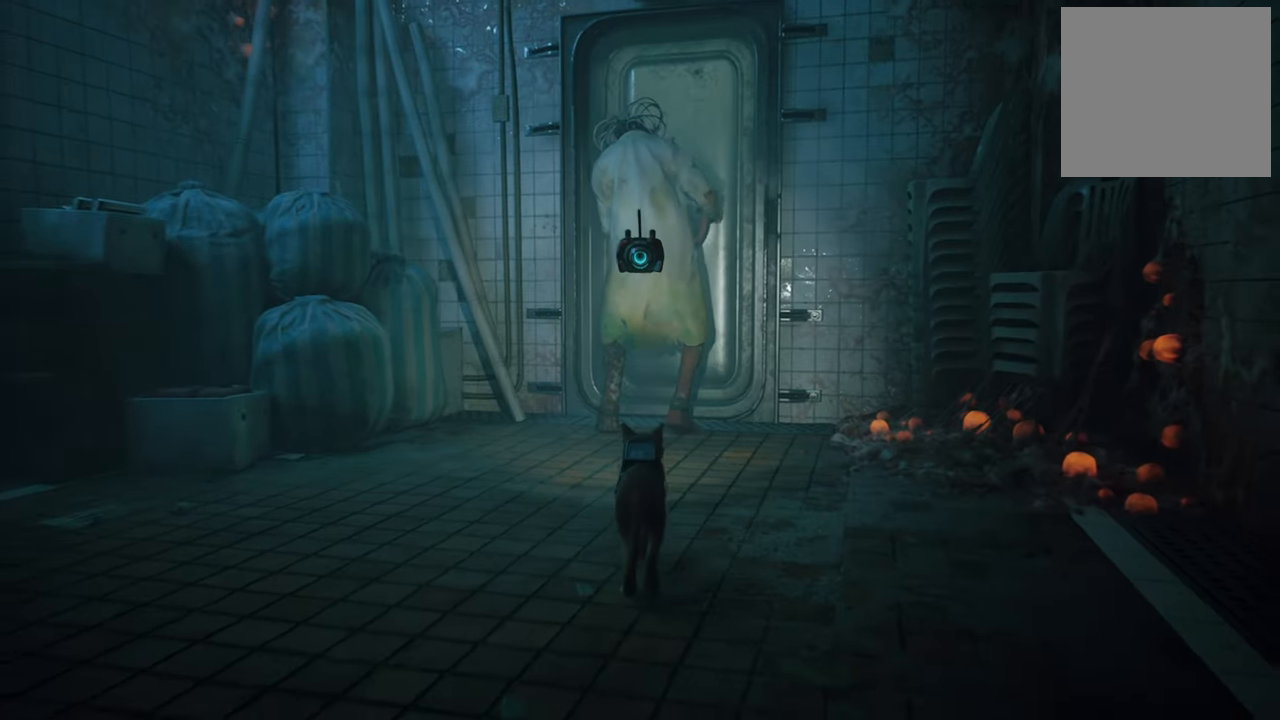
{"buttons": [], "left_stick": "down-left", "right_stick": "left", "events": [[100, "left_stick", "center"], [100, "right_stick", "down-right"], [180, "left_stick", "down-left"], [360, "right_stick", "center"], [460, "right_stick", "left"]]}
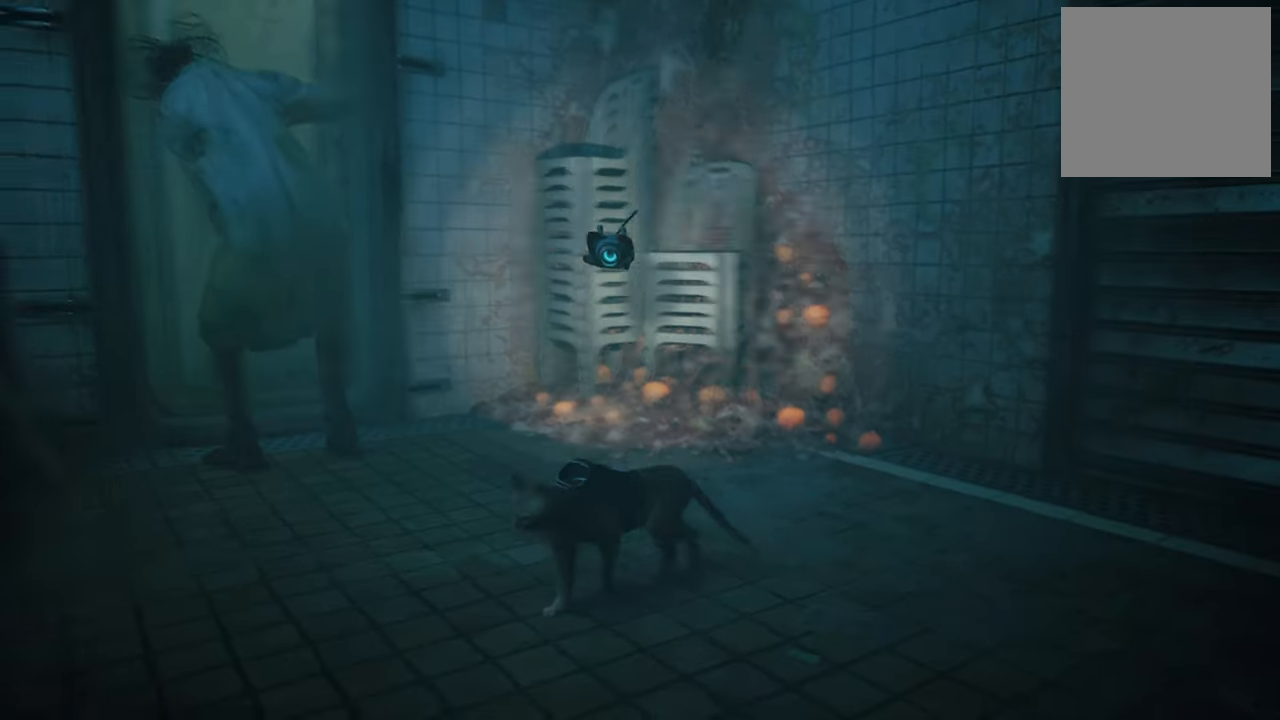
{"buttons": [], "left_stick": "center", "right_stick": "right", "events": [[20, "left_stick", "left"], [220, "left_stick", "up"], [240, "right_stick", "center"], [400, "left_stick", "center"], [500, "right_stick", "right"]]}
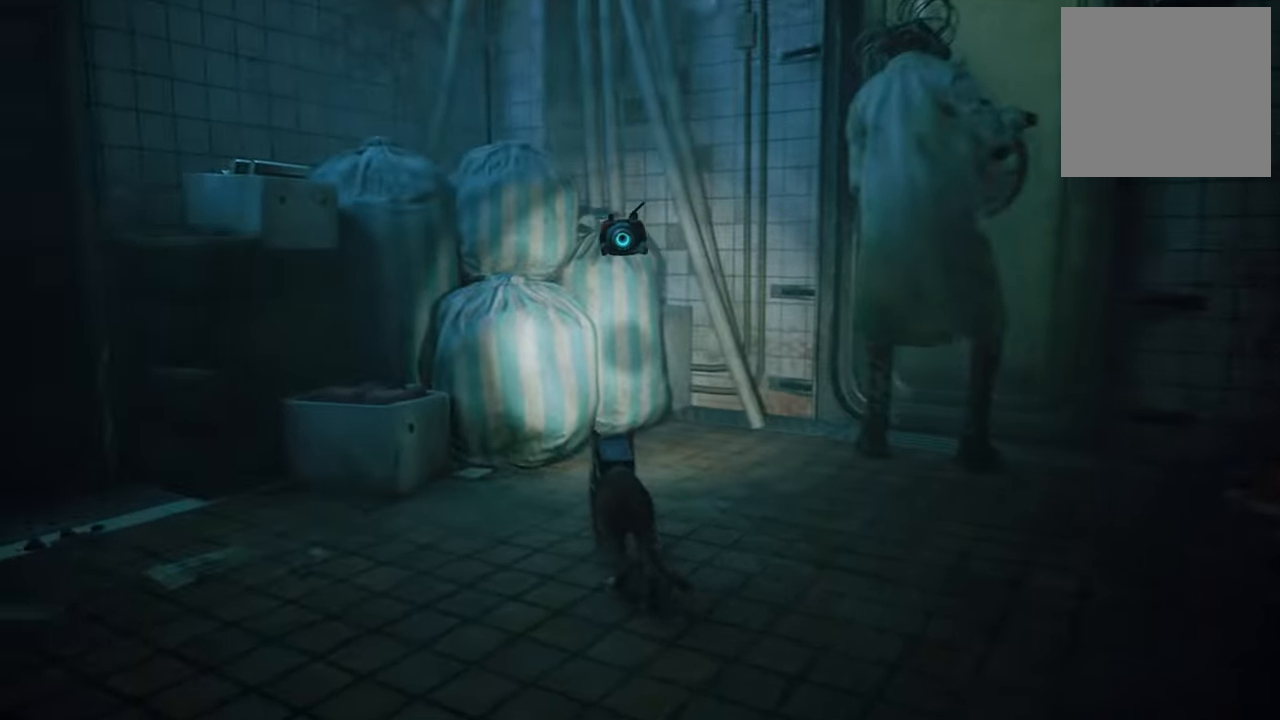
{"buttons": [], "left_stick": "center", "right_stick": "center", "events": [[260, "right_stick", "center"]]}
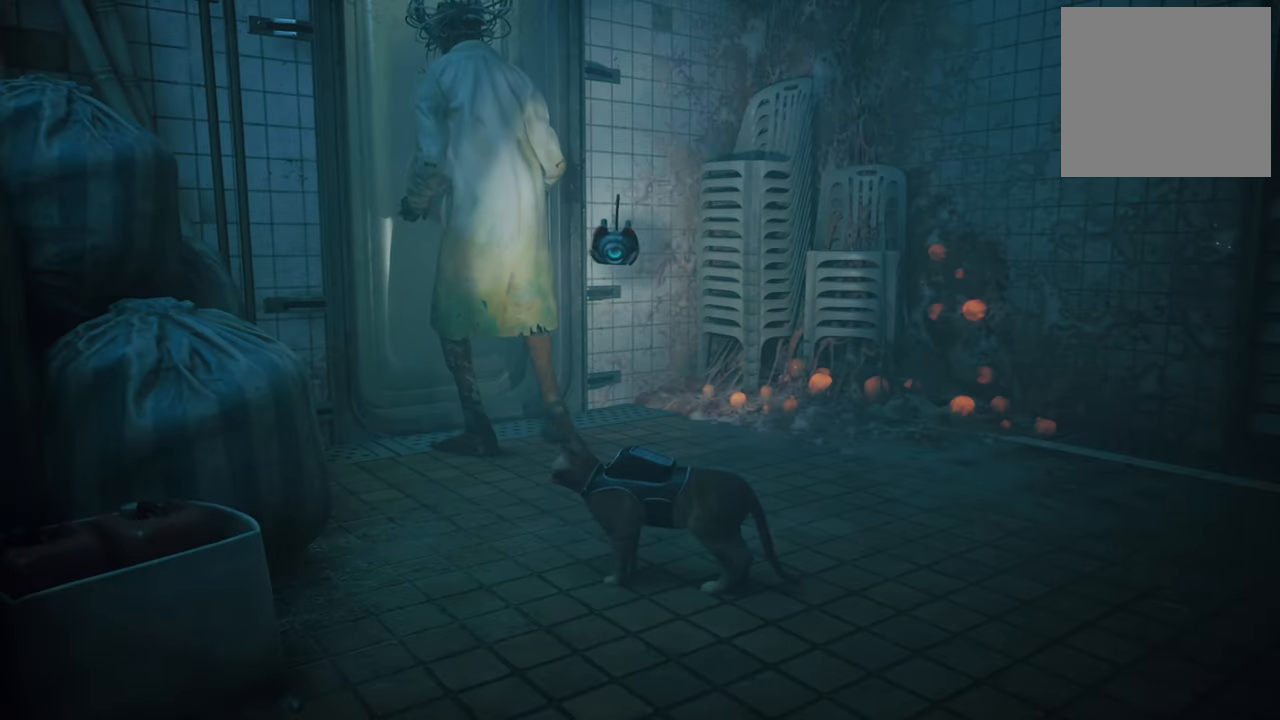
{"buttons": [], "left_stick": "center", "right_stick": "center", "events": []}
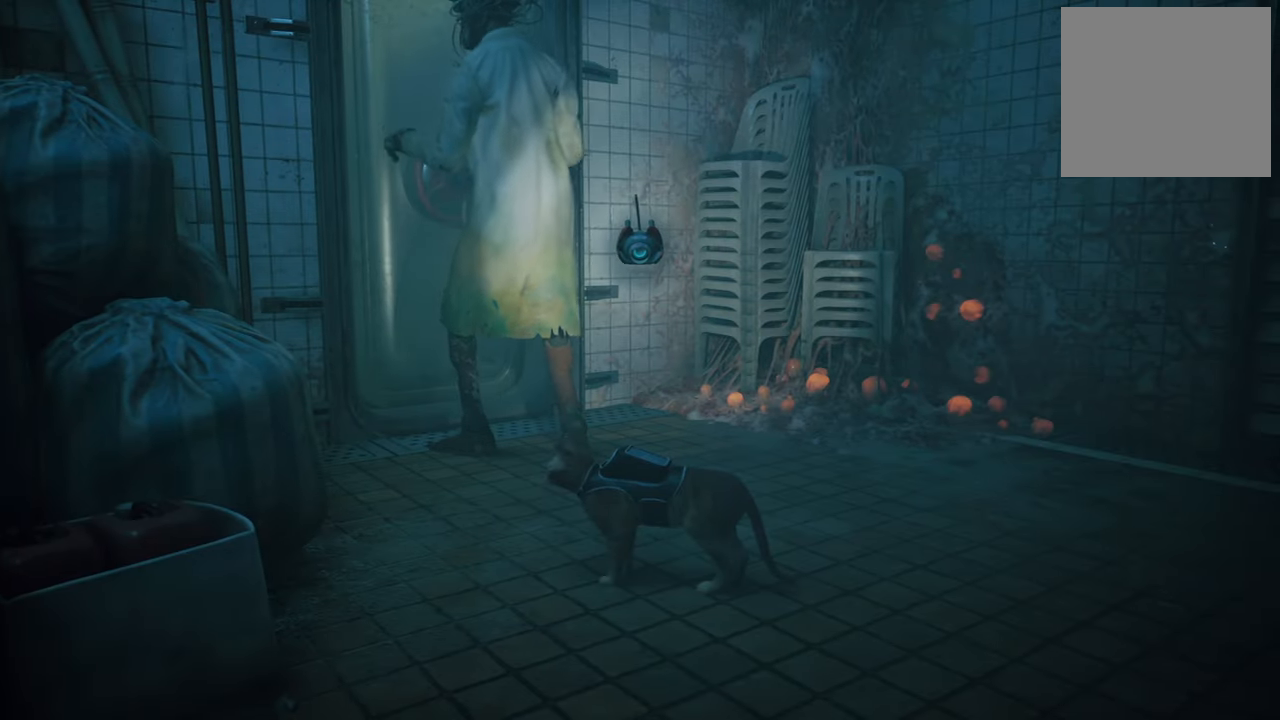
{"buttons": [], "left_stick": "center", "right_stick": "center", "events": []}
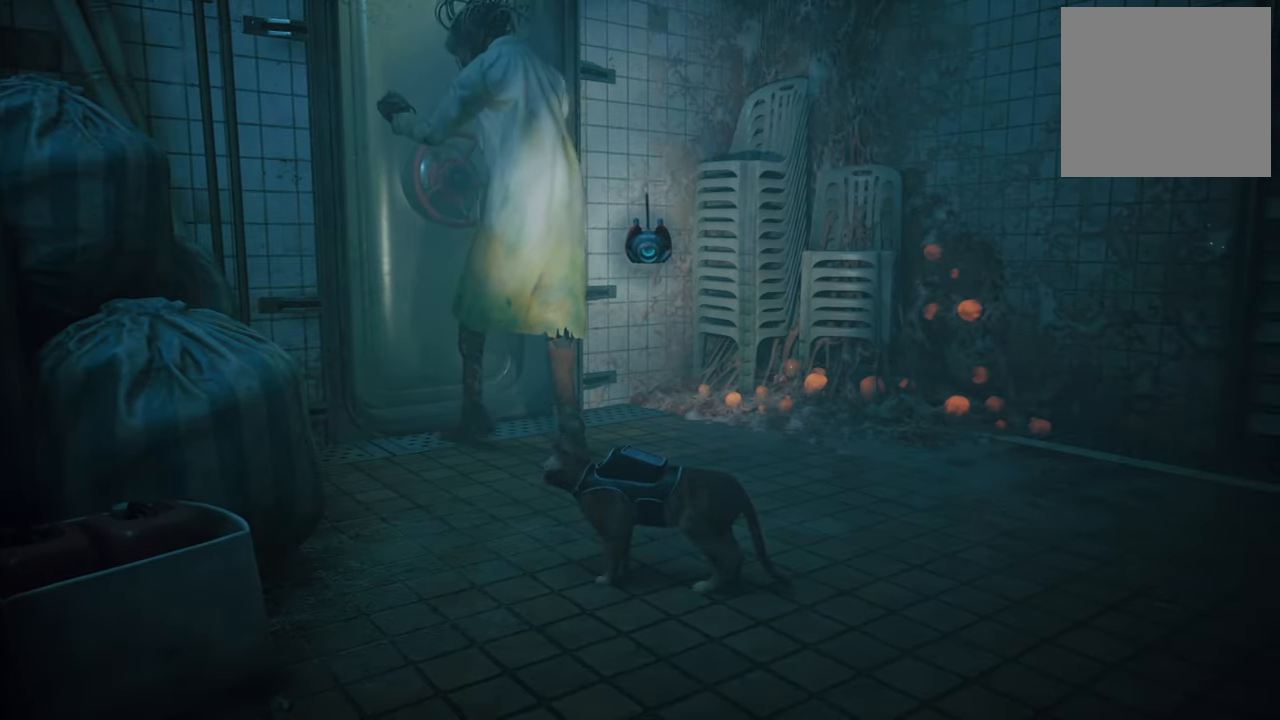
{"buttons": [], "left_stick": "center", "right_stick": "center", "events": [[60, "left_stick", "up"], [400, "left_stick", "center"]]}
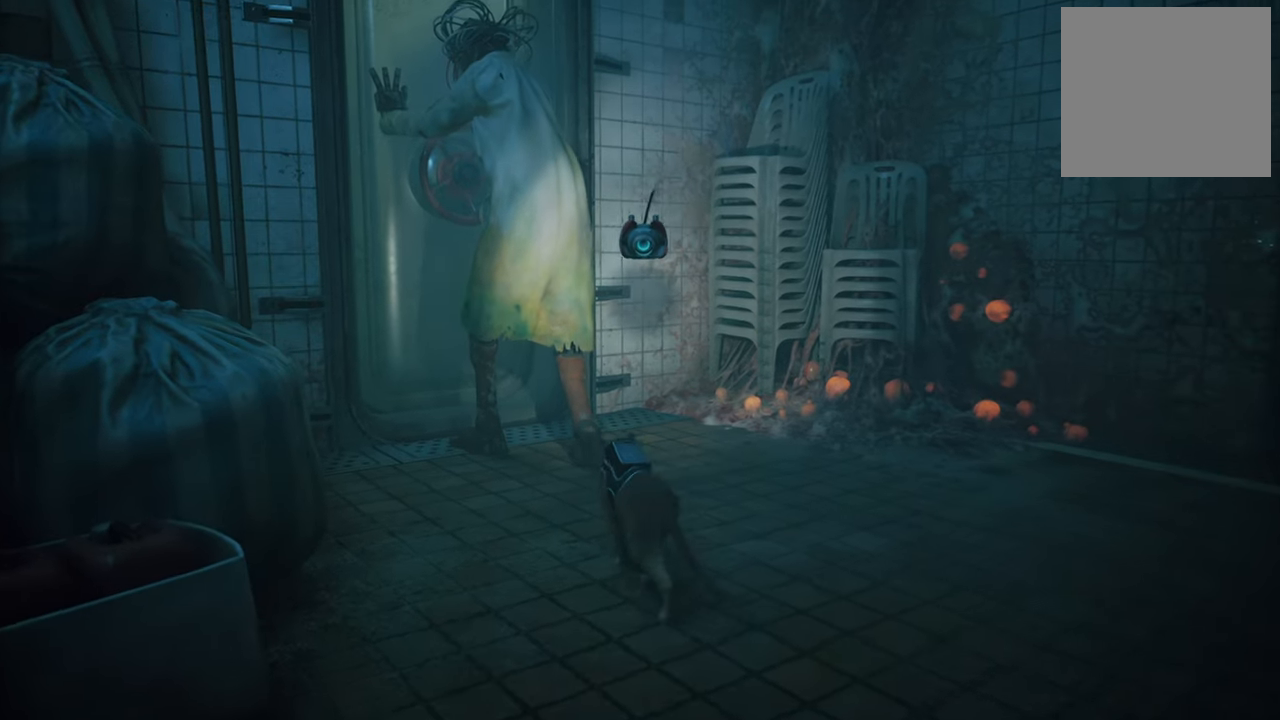
{"buttons": [], "left_stick": "center", "right_stick": "center", "events": []}
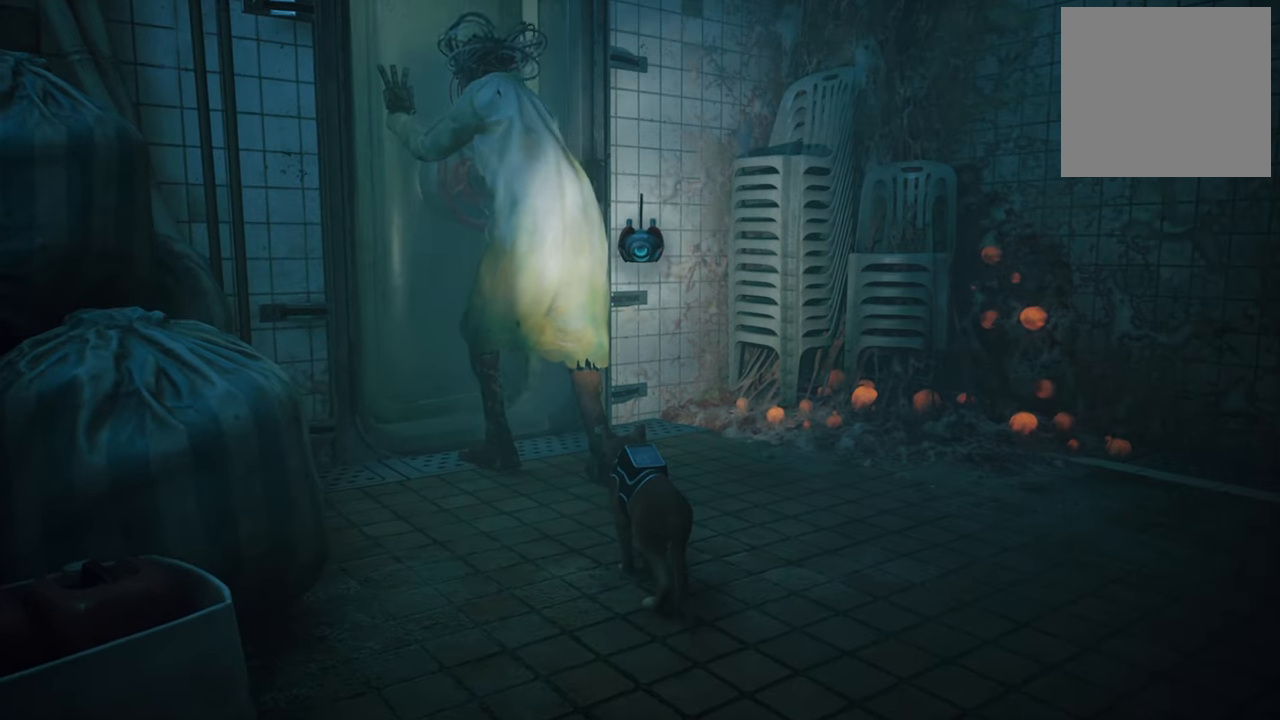
{"buttons": [], "left_stick": "center", "right_stick": "center", "events": []}
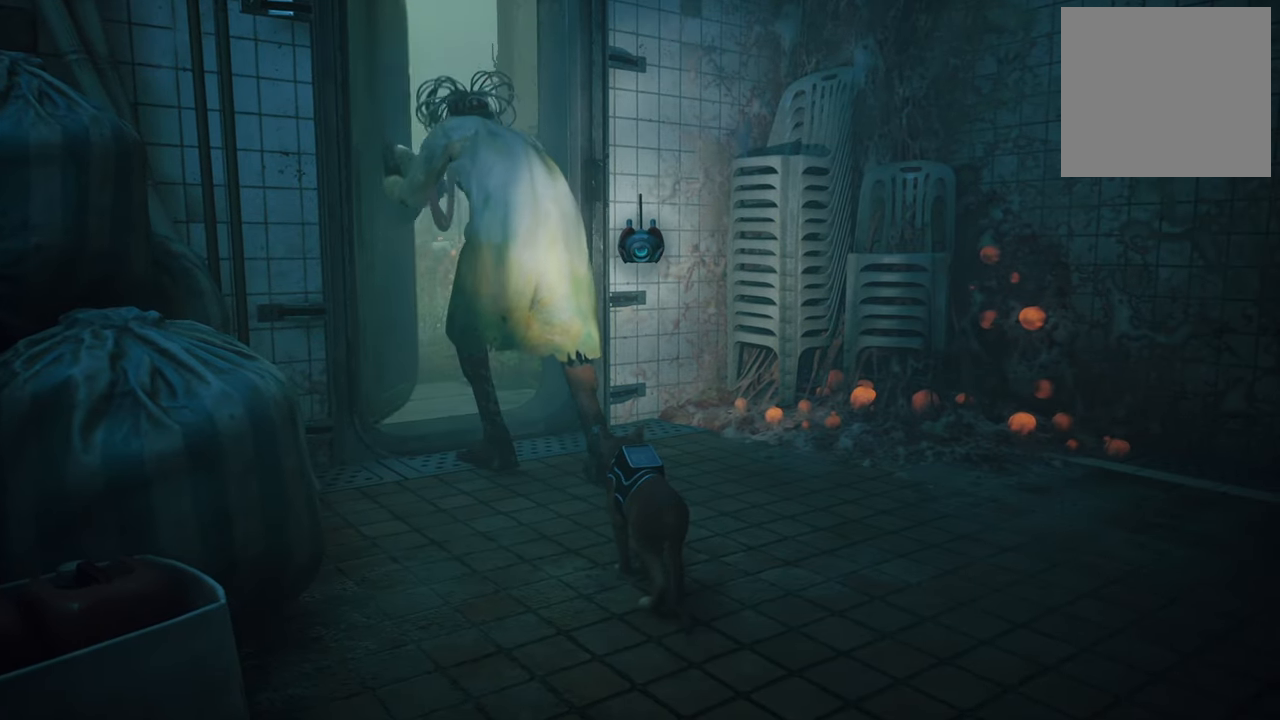
{"buttons": [], "left_stick": "center", "right_stick": "center", "events": []}
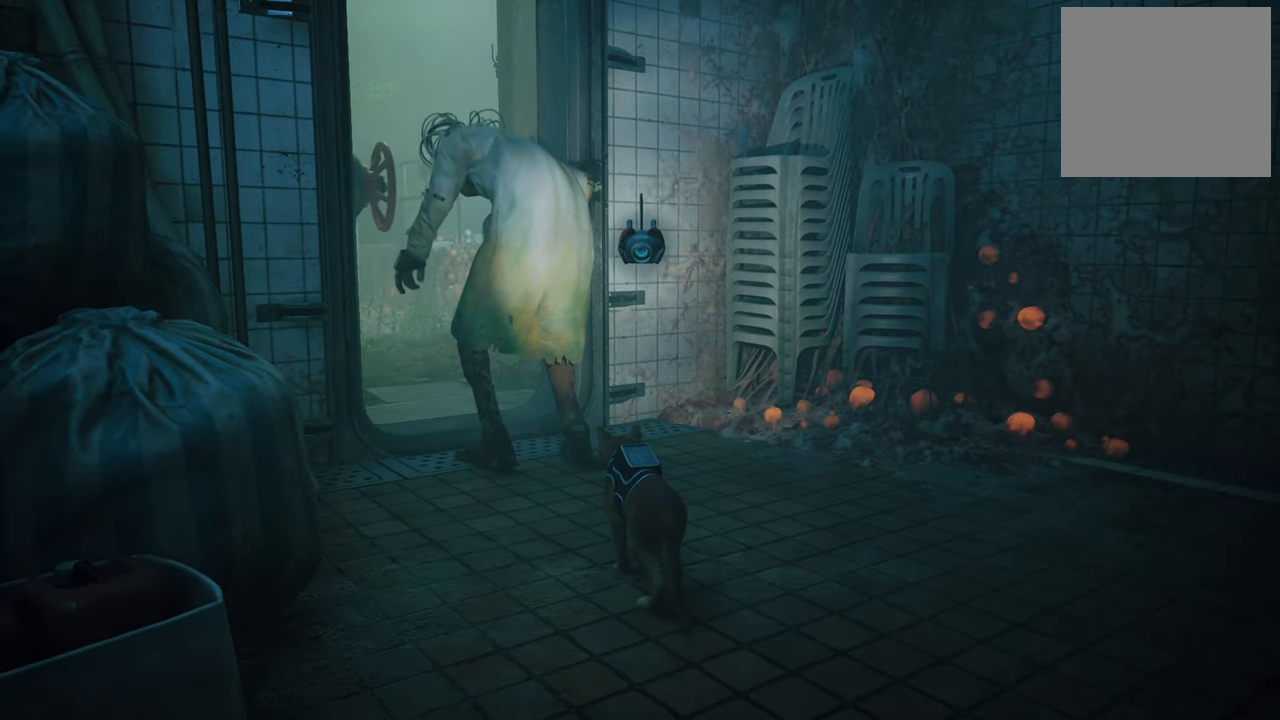
{"buttons": [], "left_stick": "up", "right_stick": "left", "events": [[320, "left_stick", "up"], [460, "right_stick", "left"]]}
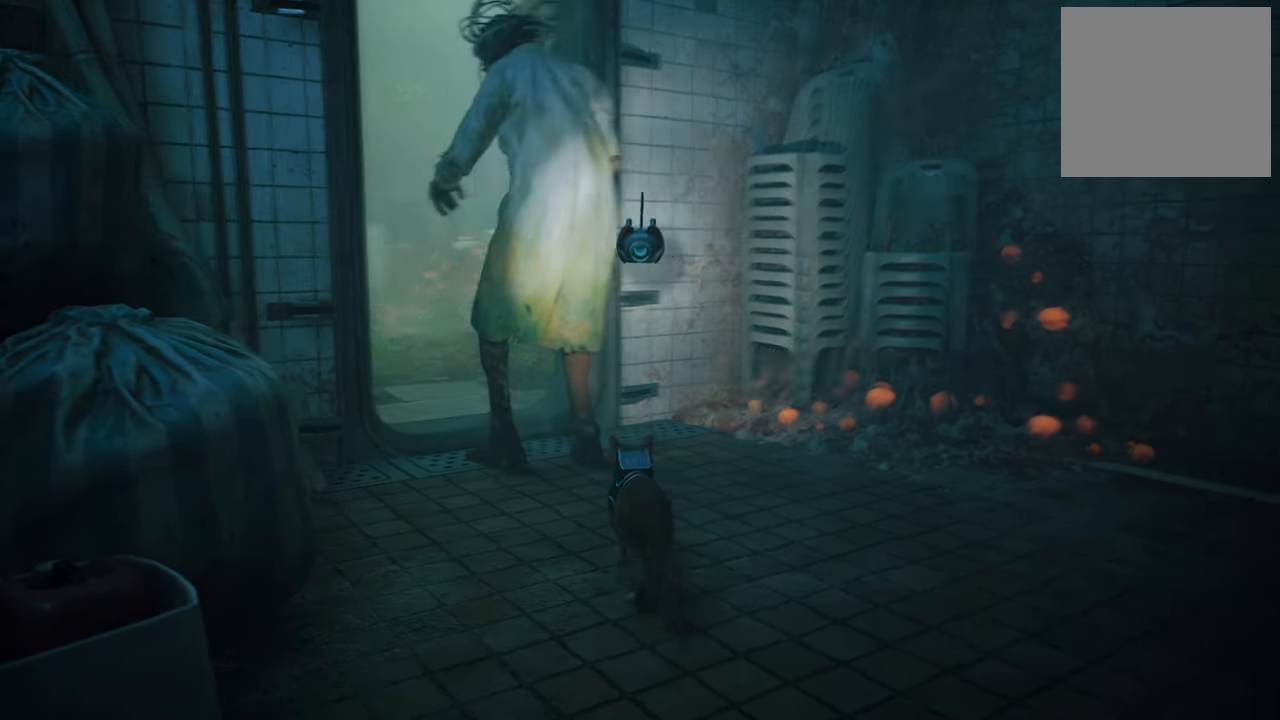
{"buttons": [], "left_stick": "center", "right_stick": "center", "events": [[120, "right_stick", "center"], [280, "left_stick", "center"]]}
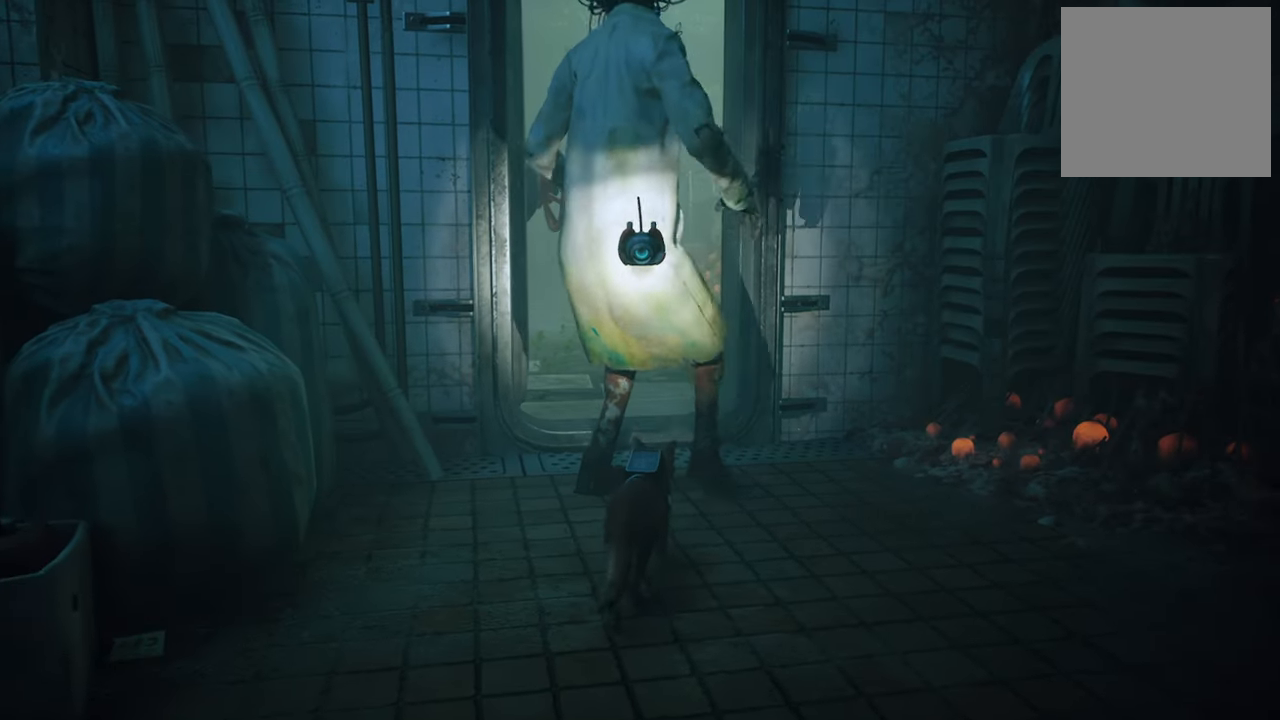
{"buttons": [], "left_stick": "center", "right_stick": "center", "events": []}
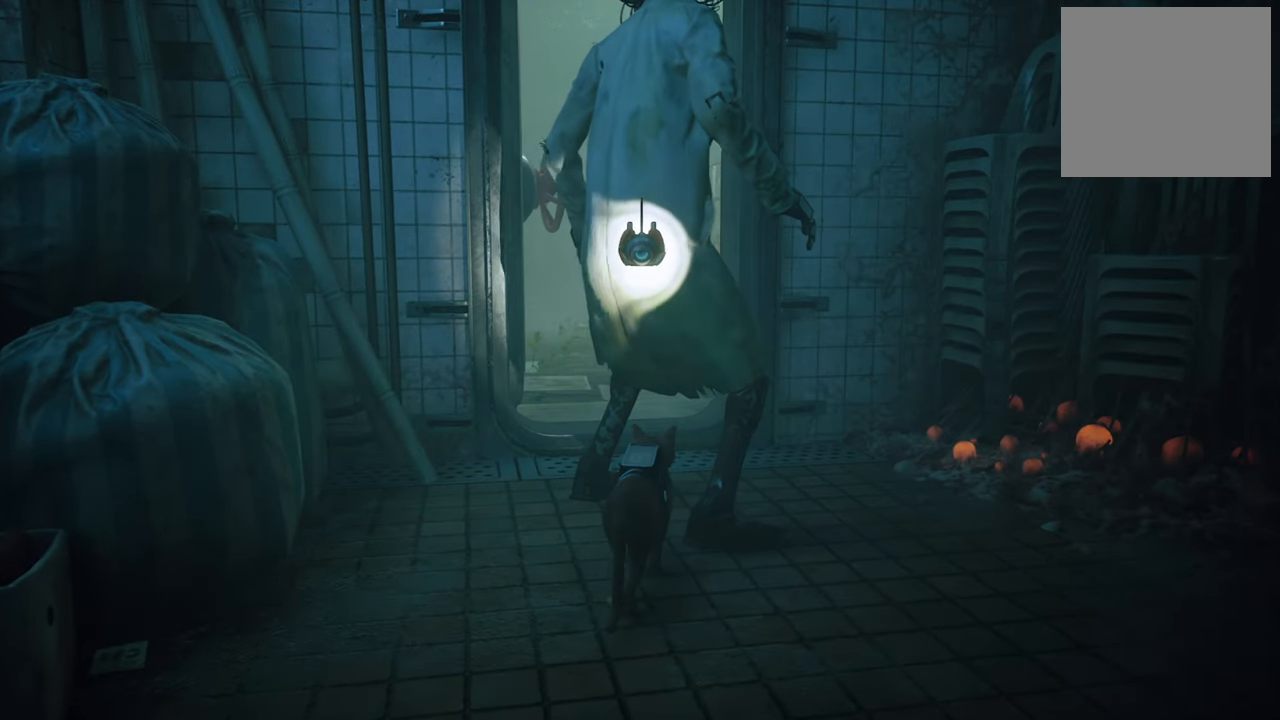
{"buttons": ["R2"], "left_stick": "up", "right_stick": "center", "events": [[120, "left_stick", "up"], [360, "R2", "down"]]}
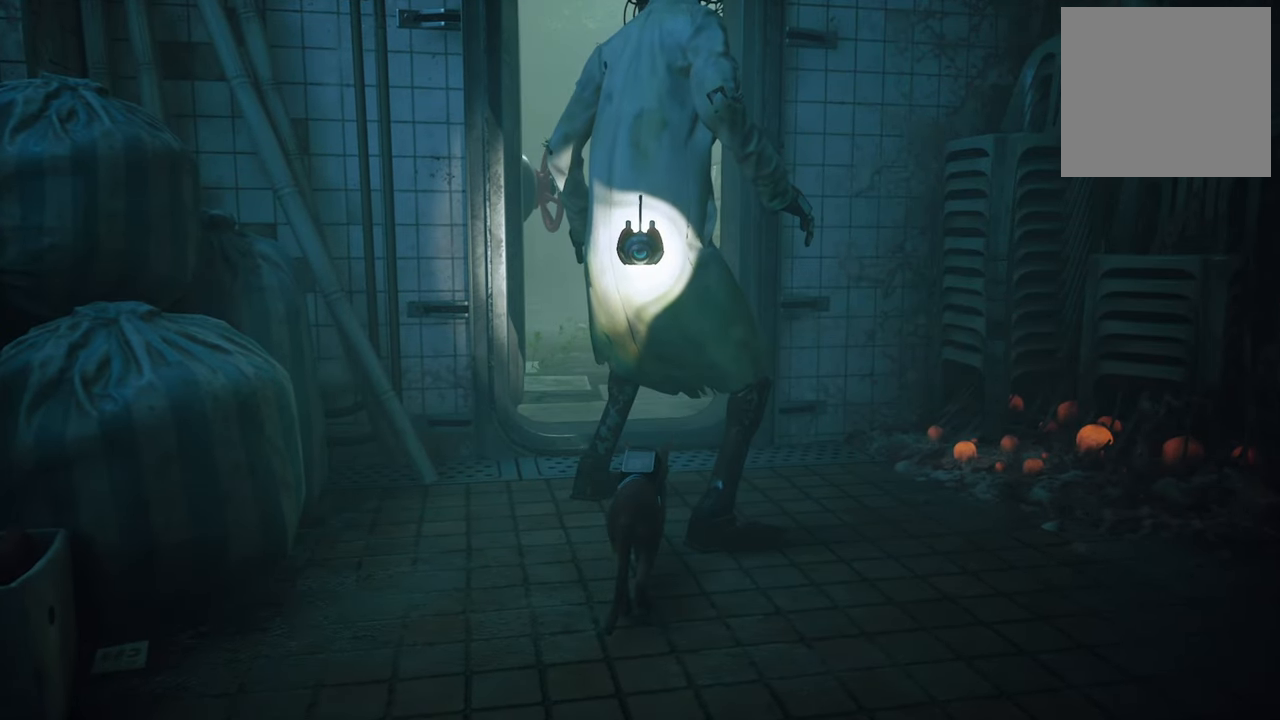
{"buttons": ["R2"], "left_stick": "up-right", "right_stick": "center", "events": [[300, "left_stick", "up-right"]]}
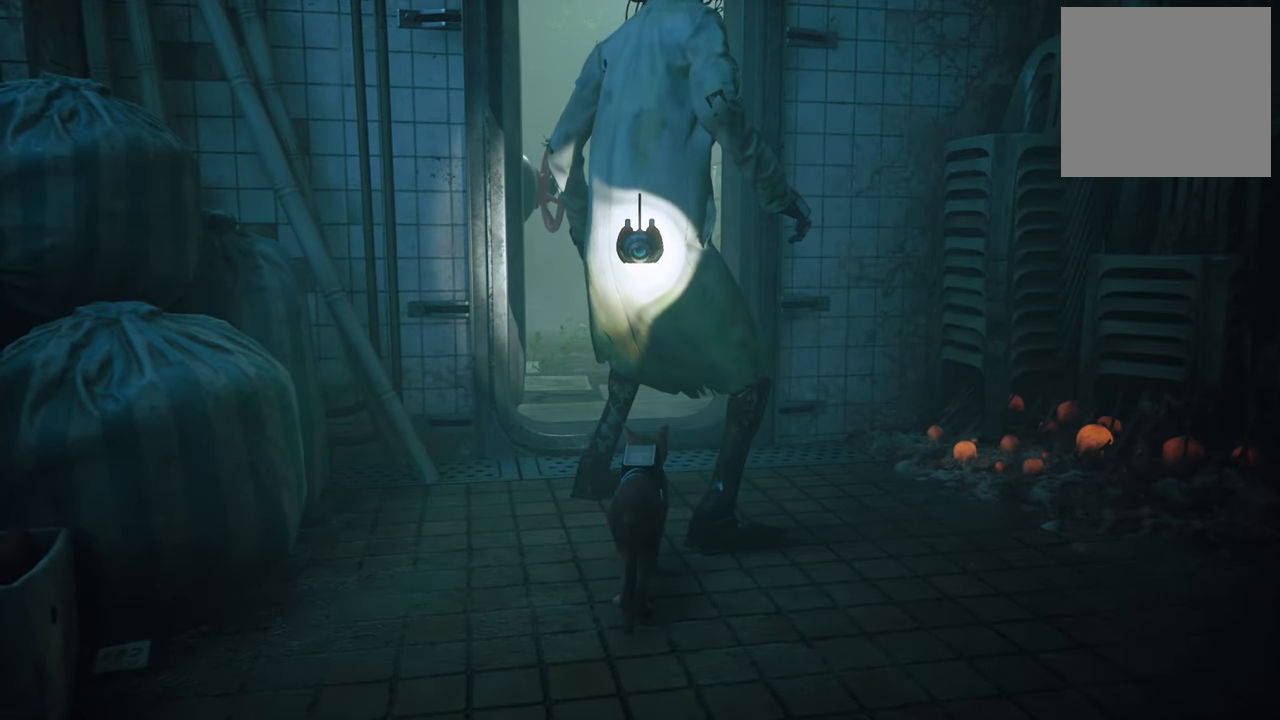
{"buttons": [], "left_stick": "down", "right_stick": "center", "events": [[60, "R2", "up"], [120, "left_stick", "center"], [180, "left_stick", "down"]]}
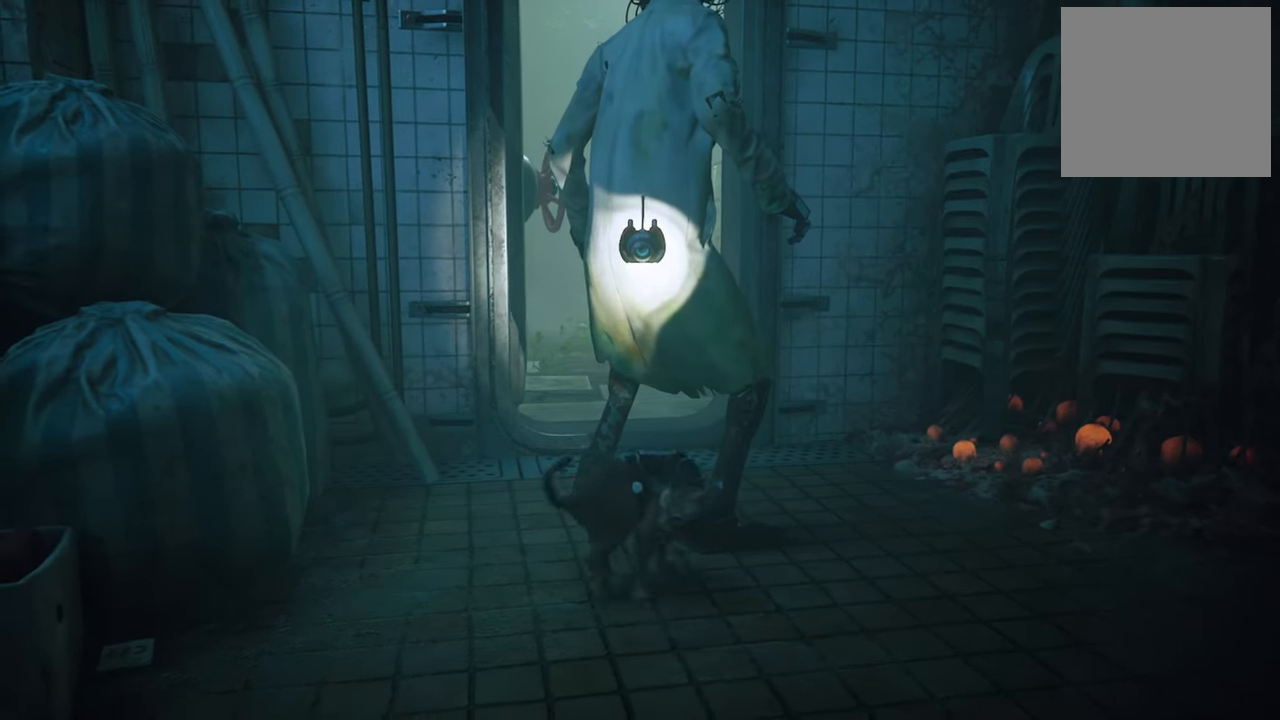
{"buttons": [], "left_stick": "down", "right_stick": "center", "events": []}
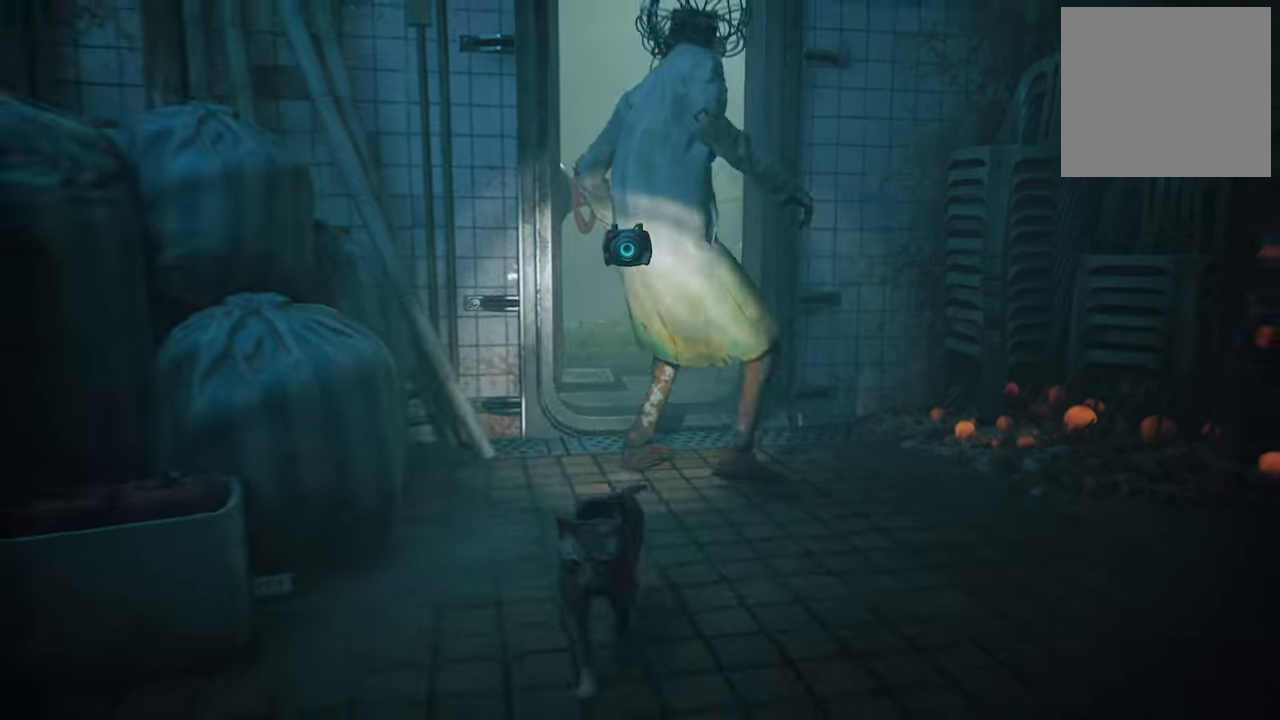
{"buttons": [], "left_stick": "up", "right_stick": "center", "events": [[300, "left_stick", "up-right"], [400, "left_stick", "up"]]}
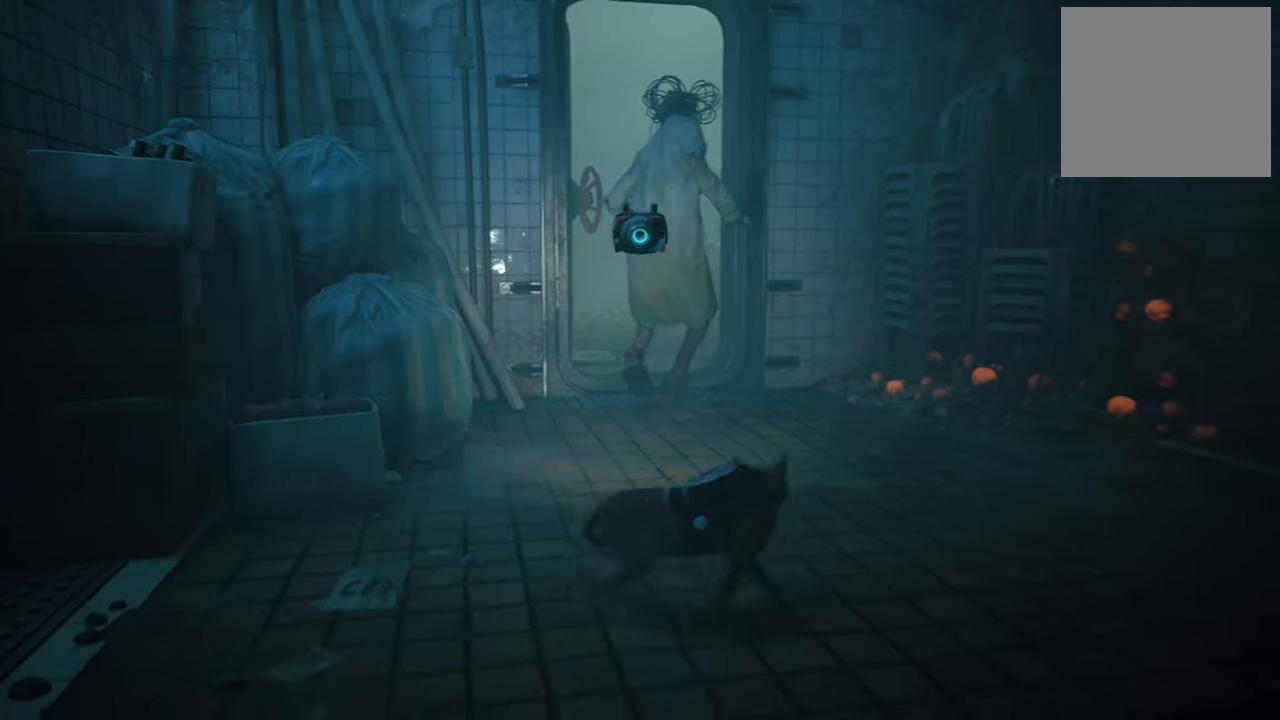
{"buttons": [], "left_stick": "center", "right_stick": "center", "events": [[420, "left_stick", "center"]]}
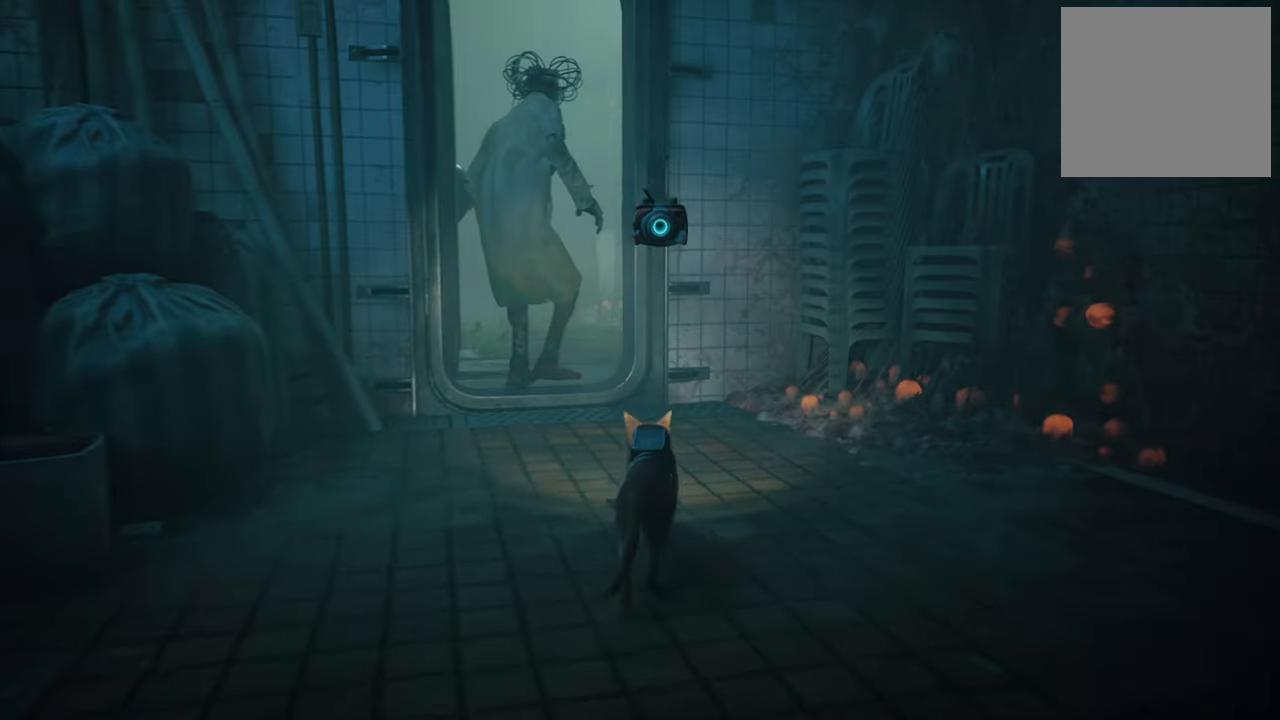
{"buttons": [], "left_stick": "center", "right_stick": "left", "events": [[420, "right_stick", "left"]]}
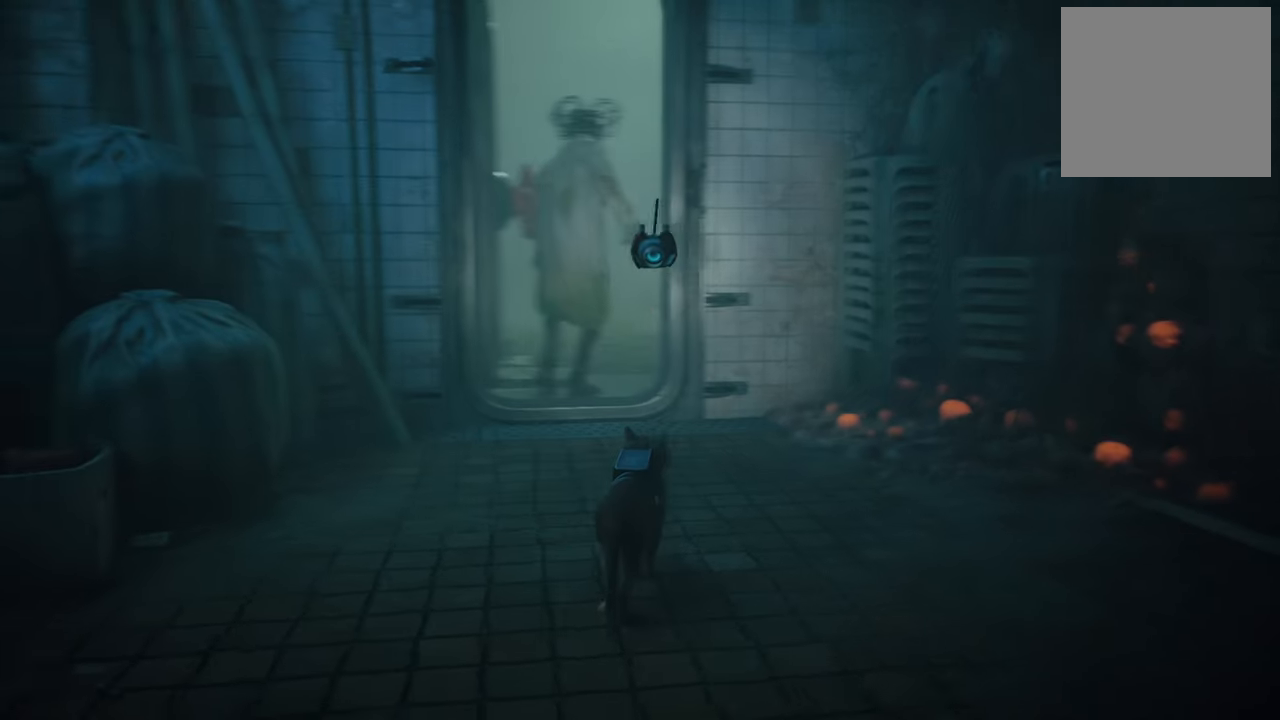
{"buttons": ["R2"], "left_stick": "up", "right_stick": "center", "events": [[40, "right_stick", "center"], [100, "left_stick", "up"], [360, "R2", "down"]]}
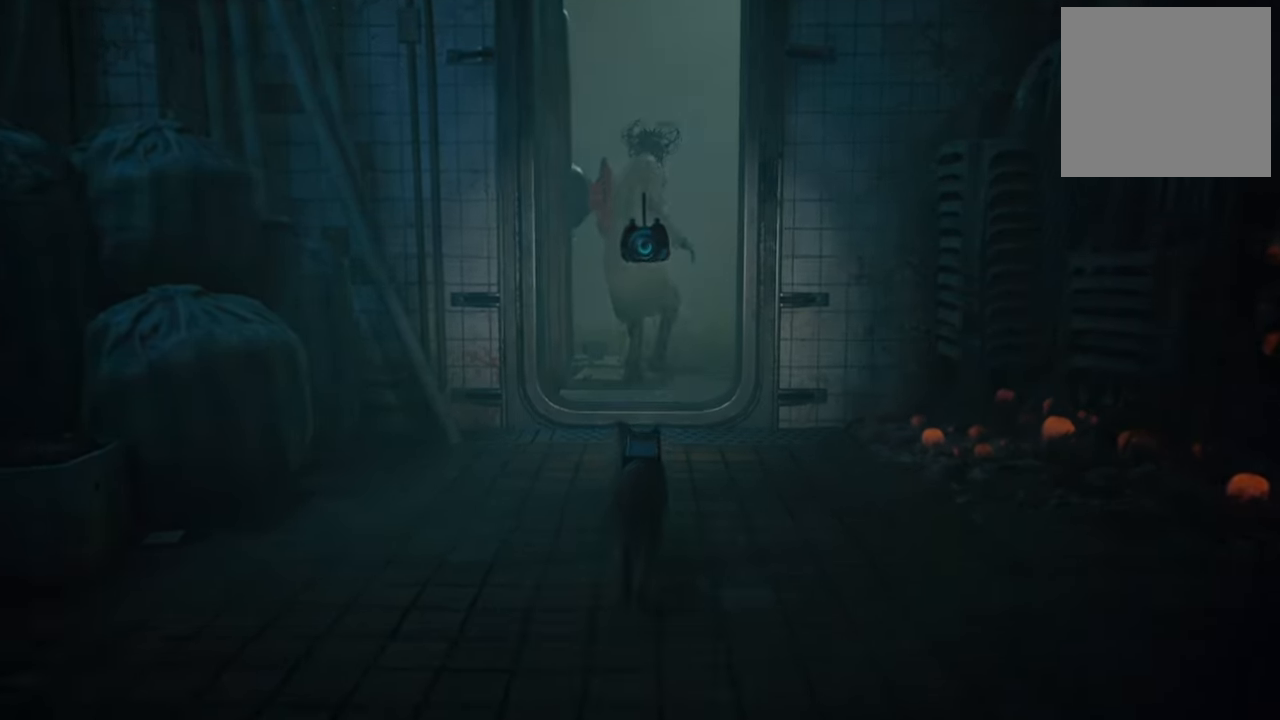
{"buttons": ["R2"], "left_stick": "up", "right_stick": "center", "events": []}
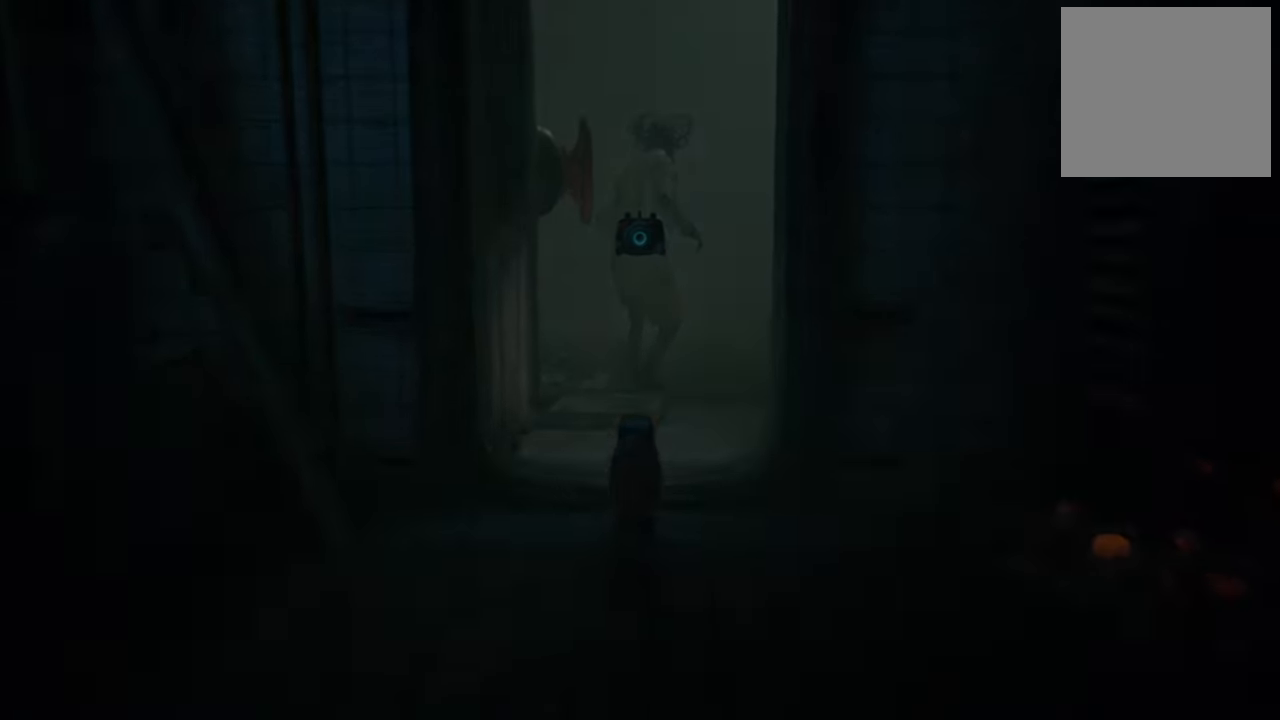
{"buttons": [], "left_stick": "center", "right_stick": "center", "events": [[220, "R2", "up"], [440, "left_stick", "center"]]}
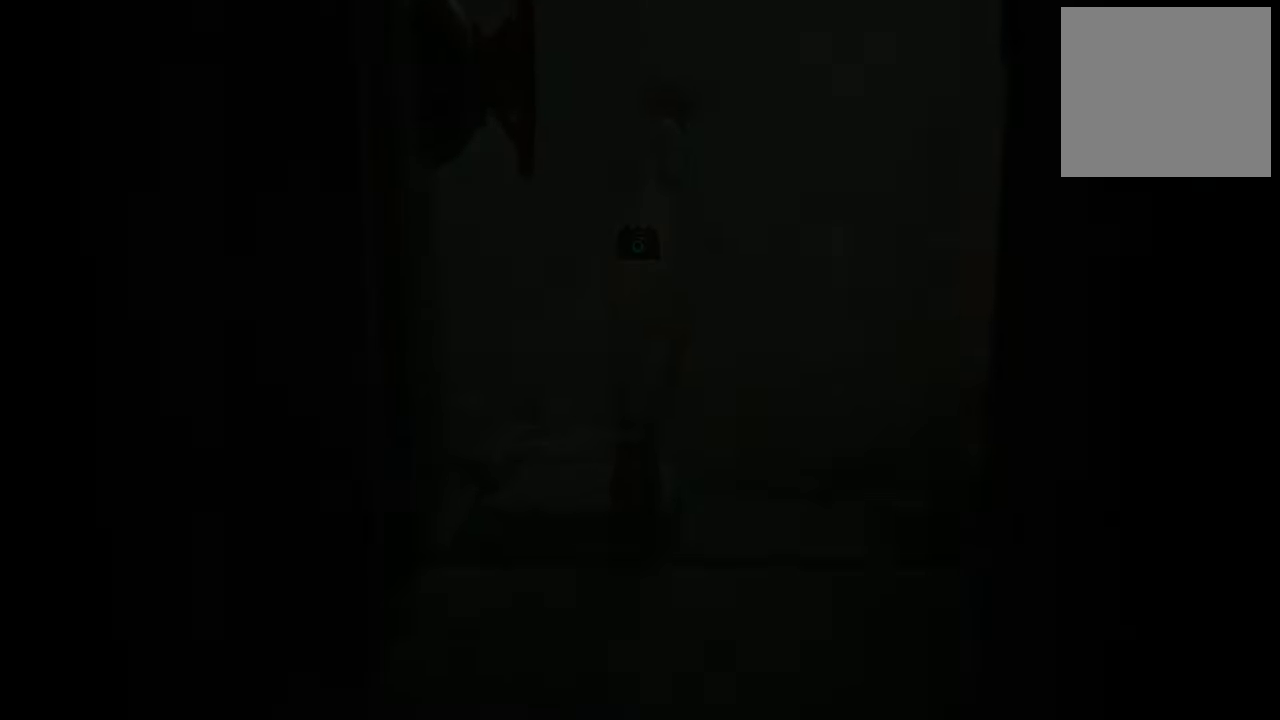
{"buttons": [], "left_stick": "center", "right_stick": "right", "events": [[280, "right_stick", "right"]]}
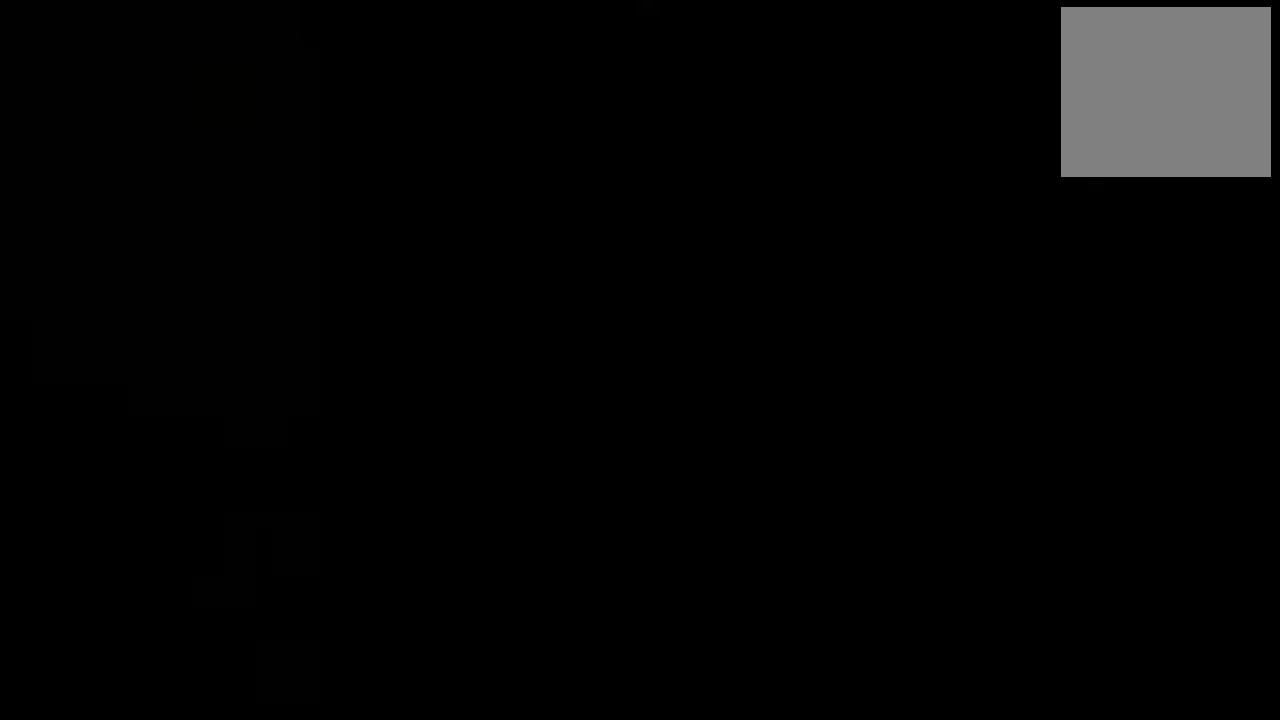
{"buttons": [], "left_stick": "center", "right_stick": "center", "events": [[40, "right_stick", "center"]]}